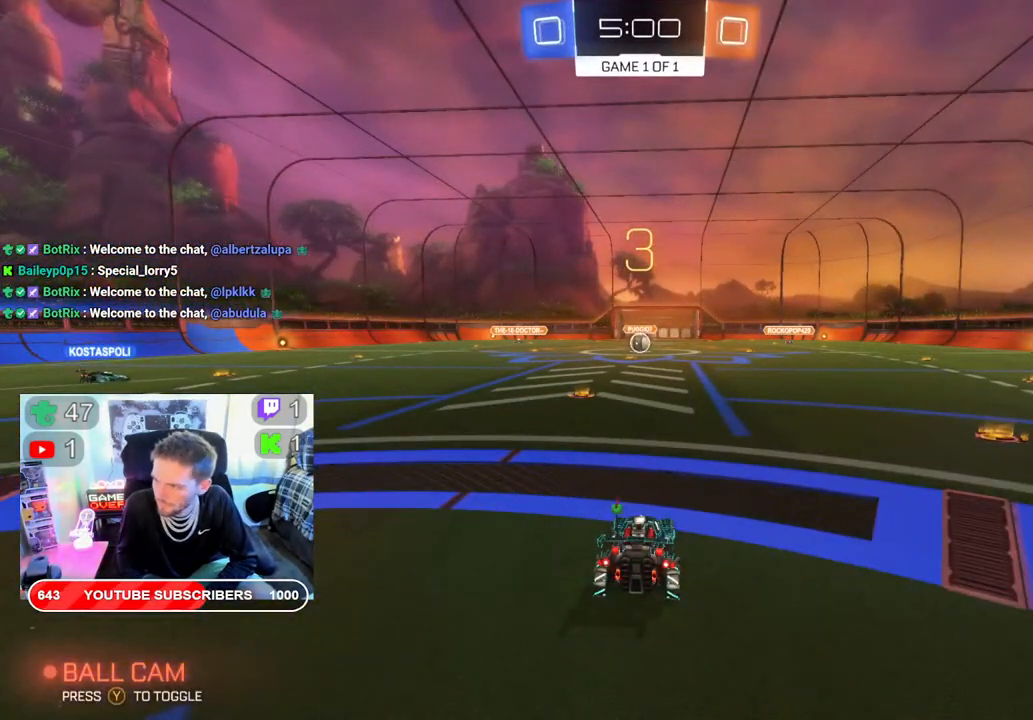
Gameplay with a controller (Xbox layout); each line is a JSON object with the inputs held at the frame after it. "events" lists button and stick changes between this image and that frame as [ms after this image, input, new state], when the widget could be followed in between.
{"buttons": [], "left_stick": "center", "right_stick": "center", "events": []}
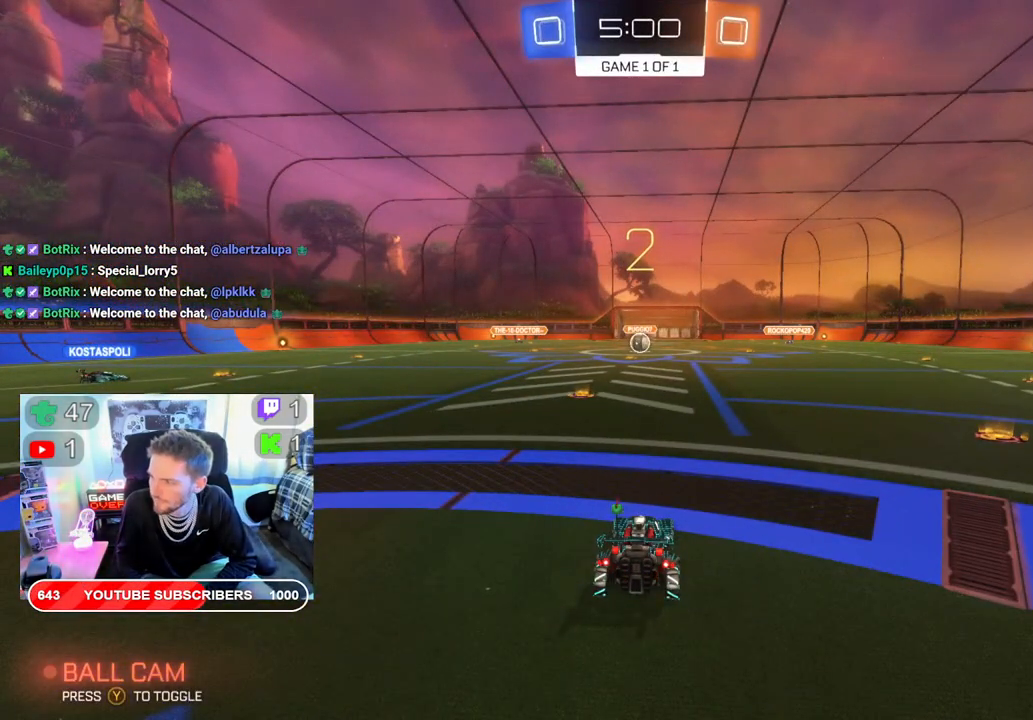
{"buttons": ["R2"], "left_stick": "center", "right_stick": "center", "events": [[17, "R2", "down"]]}
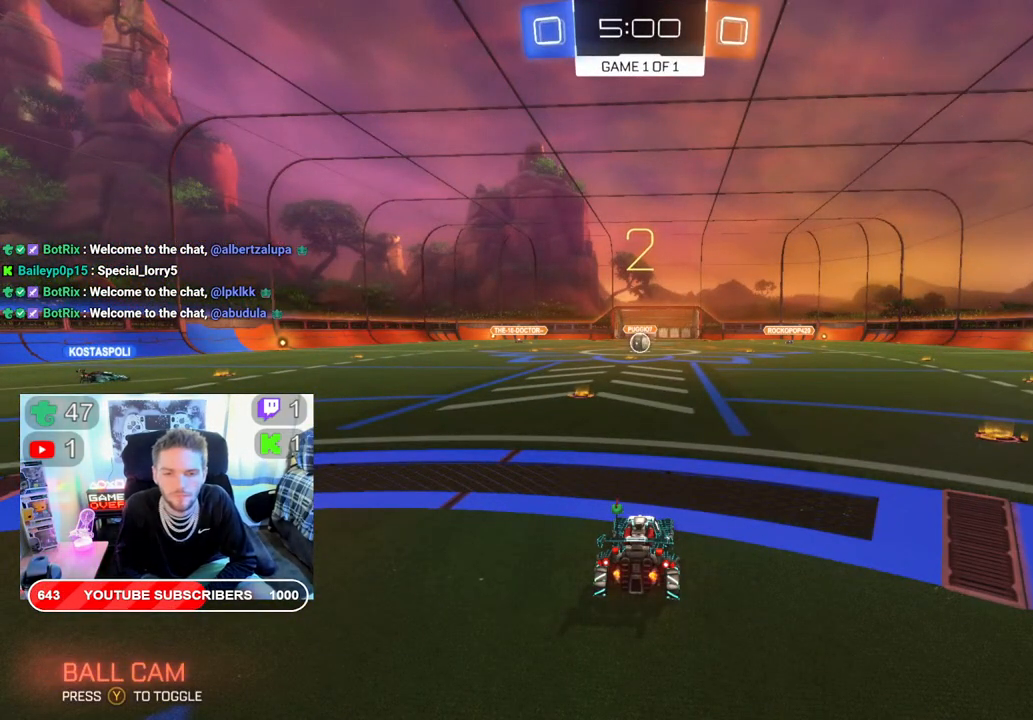
{"buttons": ["B", "R2"], "left_stick": "center", "right_stick": "center", "events": [[400, "B", "down"]]}
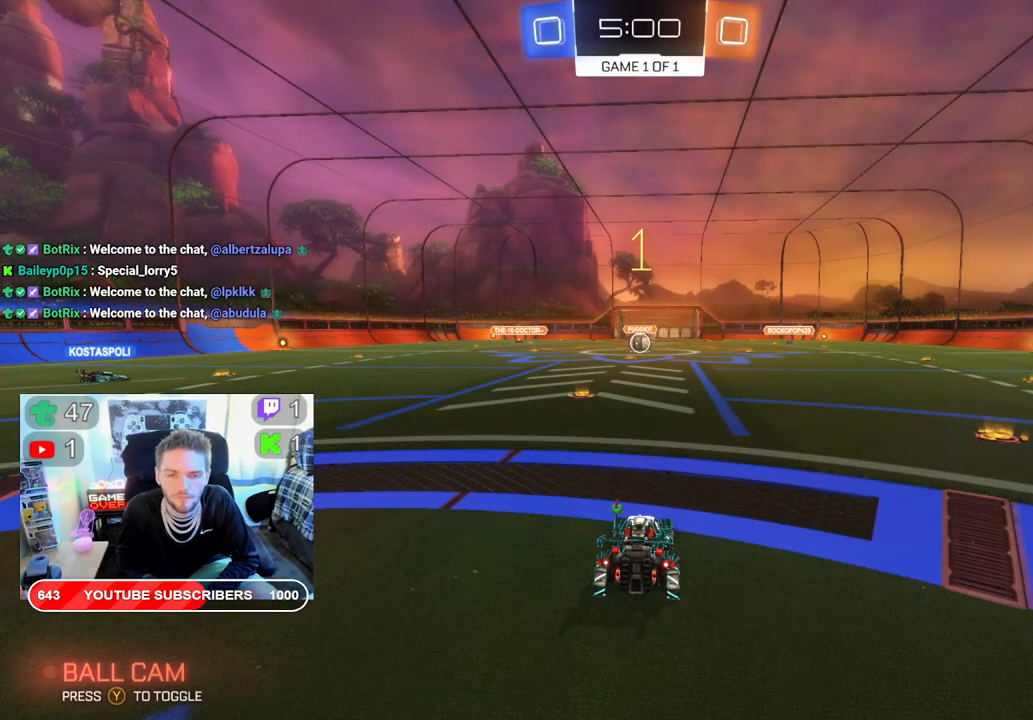
{"buttons": ["R2"], "left_stick": "center", "right_stick": "center", "events": [[183, "left_stick", "left"], [217, "B", "up"], [367, "left_stick", "center"]]}
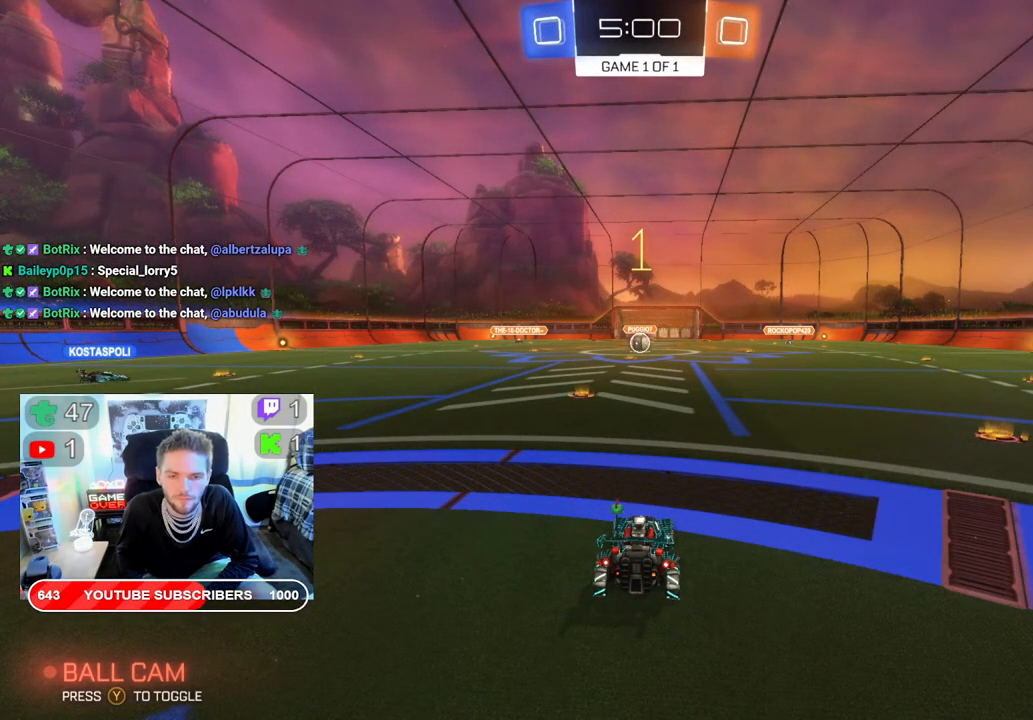
{"buttons": ["R2"], "left_stick": "center", "right_stick": "center", "events": [[233, "left_stick", "left"], [450, "left_stick", "center"]]}
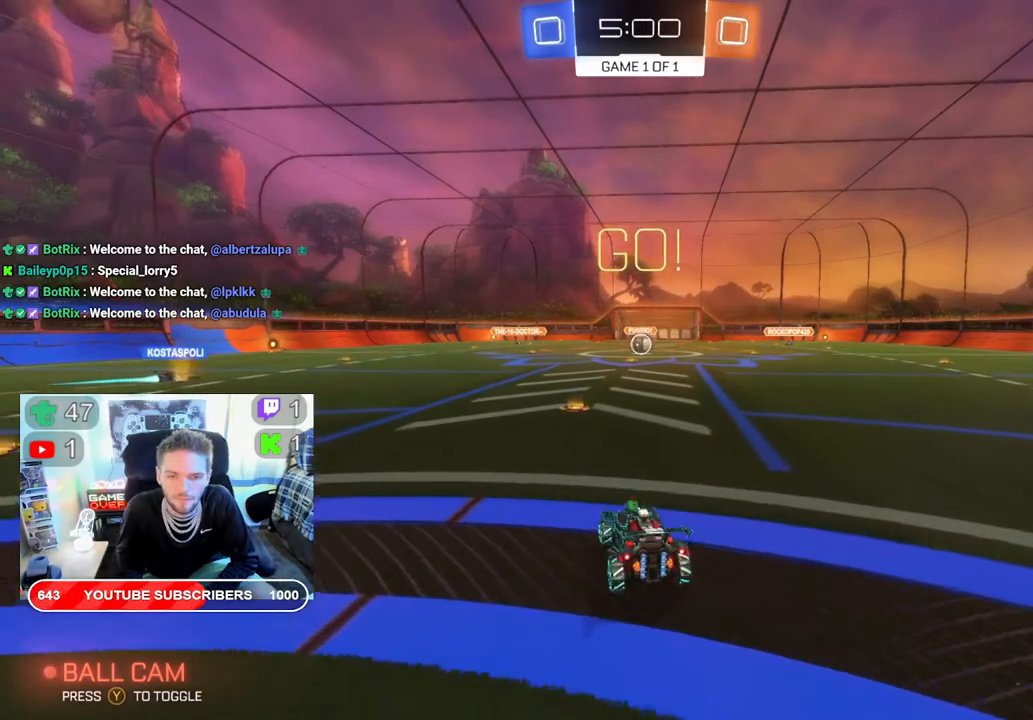
{"buttons": ["R2"], "left_stick": "center", "right_stick": "center", "events": [[317, "left_stick", "right"], [467, "left_stick", "center"]]}
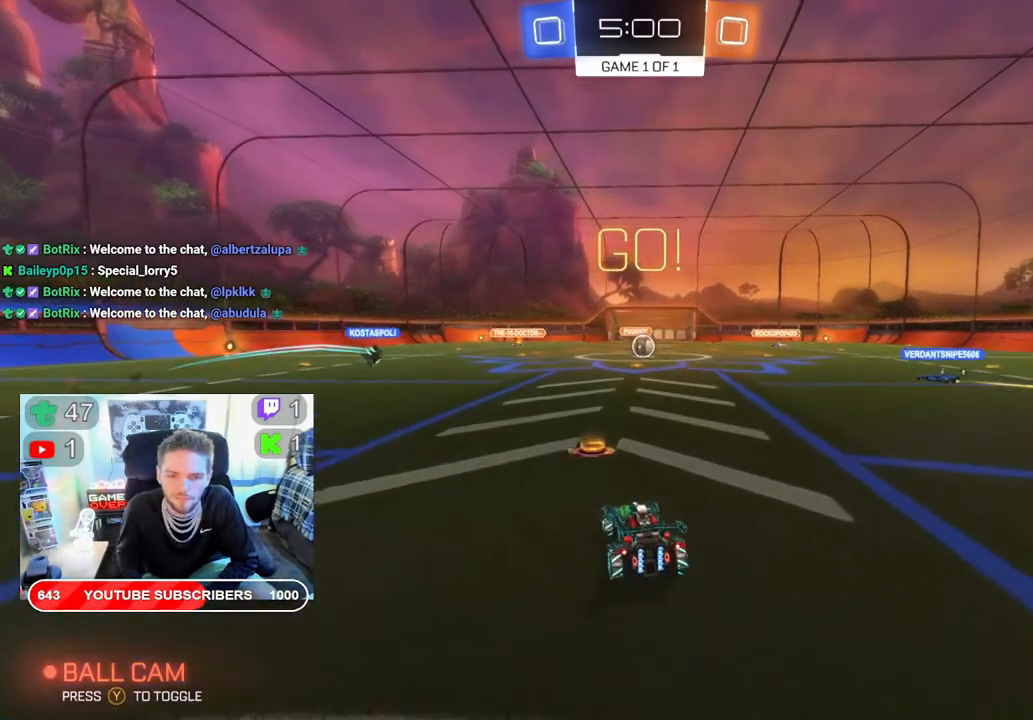
{"buttons": ["R2"], "left_stick": "center", "right_stick": "center", "events": [[117, "left_stick", "right"], [267, "left_stick", "center"]]}
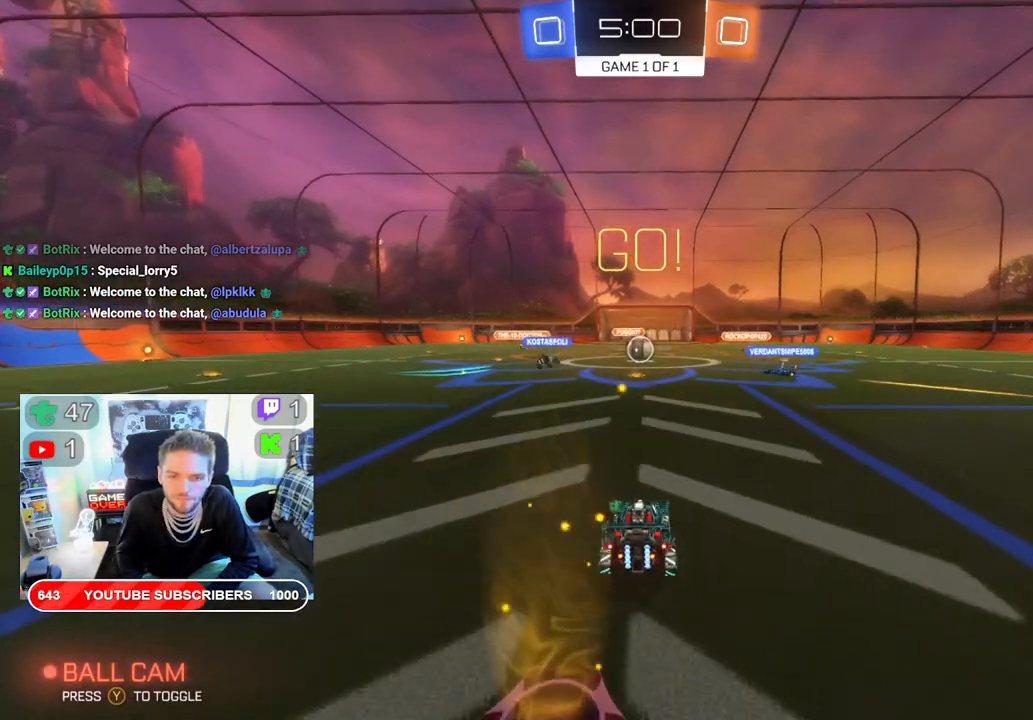
{"buttons": ["R2"], "left_stick": "center", "right_stick": "center", "events": [[250, "left_stick", "left"], [383, "left_stick", "center"]]}
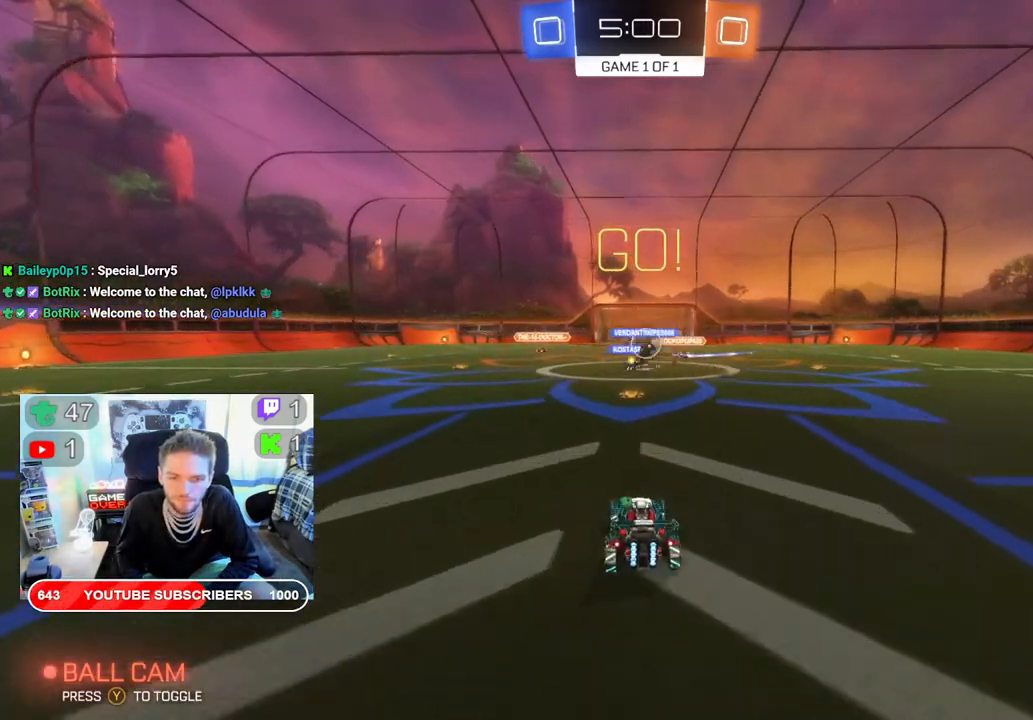
{"buttons": ["R2"], "left_stick": "right", "right_stick": "center", "events": [[433, "left_stick", "right"]]}
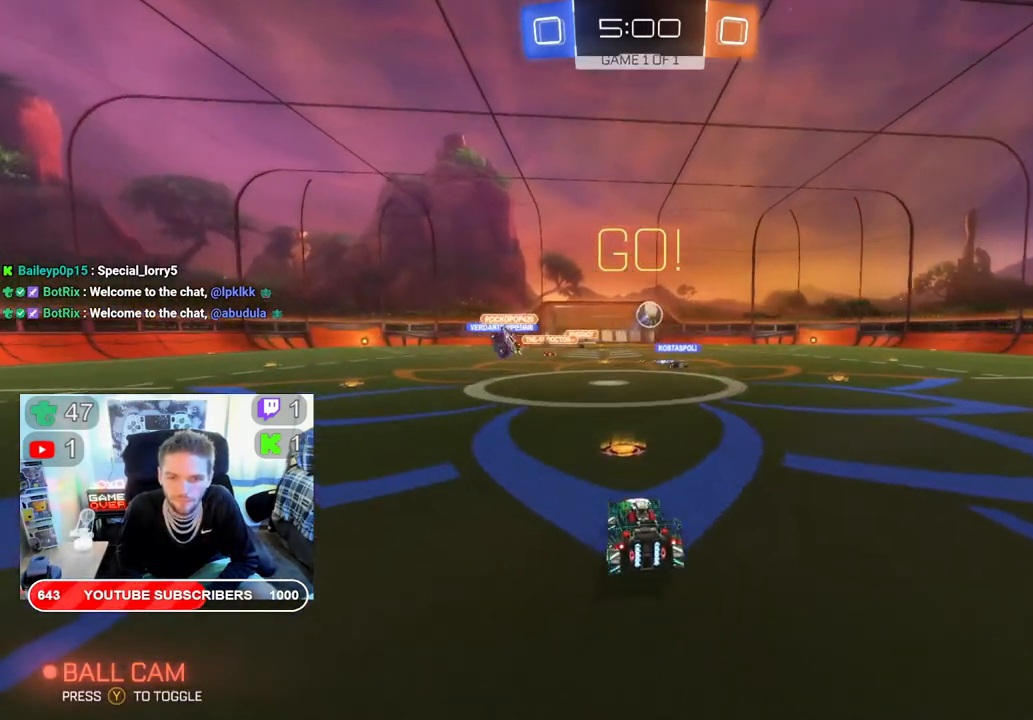
{"buttons": ["R2"], "left_stick": "center", "right_stick": "center", "events": [[383, "left_stick", "center"]]}
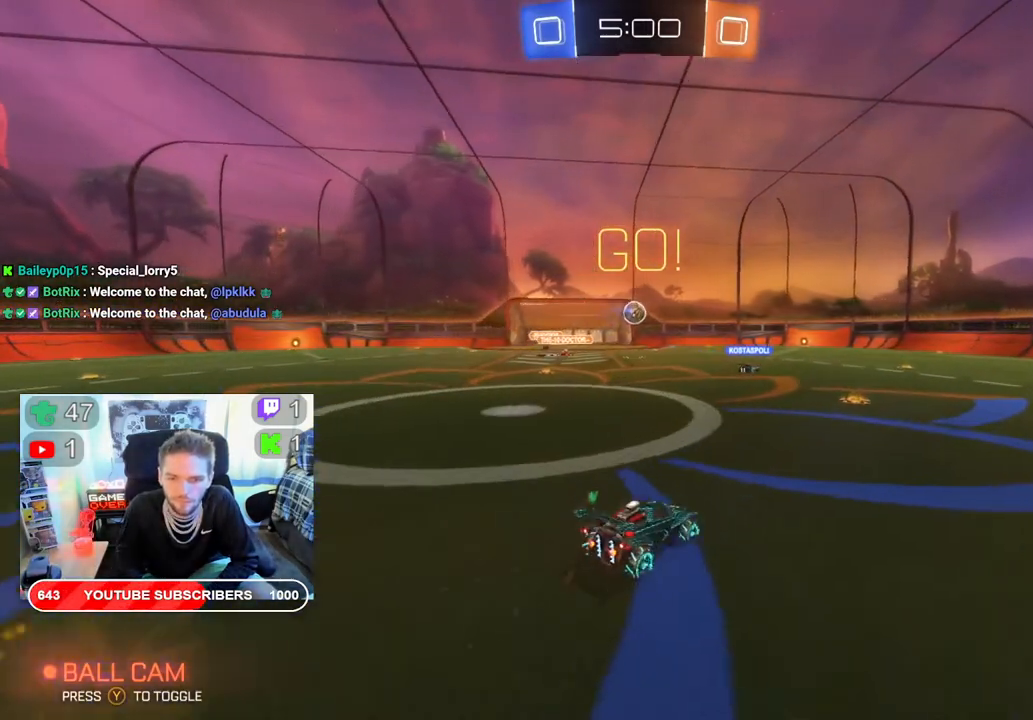
{"buttons": ["B", "R2"], "left_stick": "right", "right_stick": "center", "events": [[83, "Y", "down"], [200, "Y", "up"], [383, "B", "down"], [433, "left_stick", "right"]]}
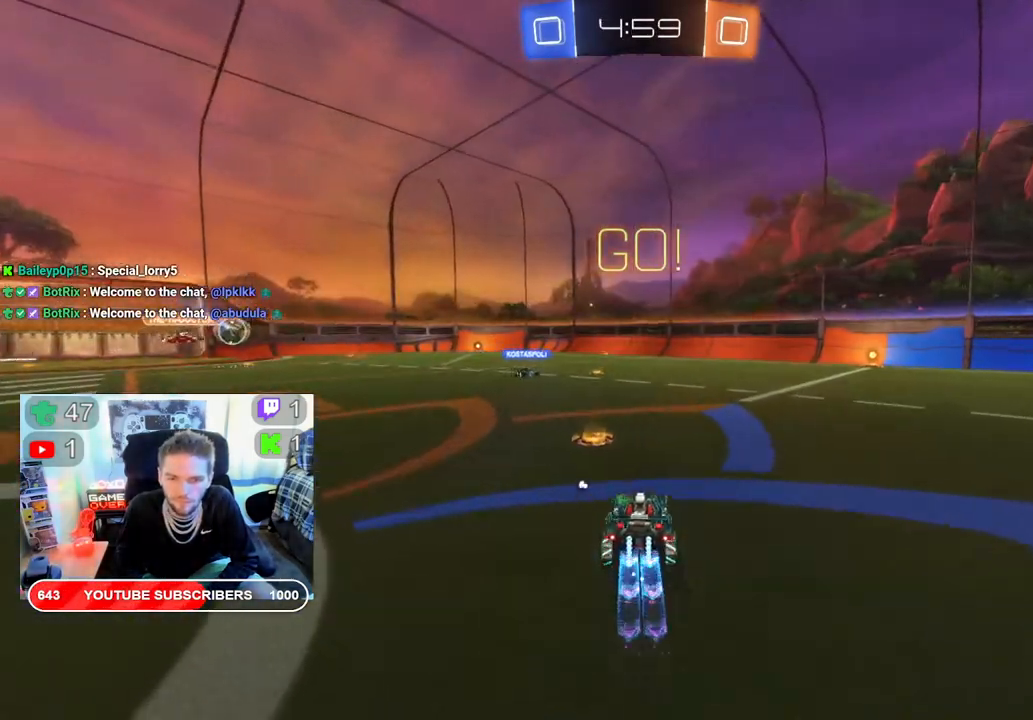
{"buttons": ["R2"], "left_stick": "center", "right_stick": "center", "events": [[217, "Y", "down"], [267, "B", "up"], [300, "left_stick", "center"], [383, "Y", "up"]]}
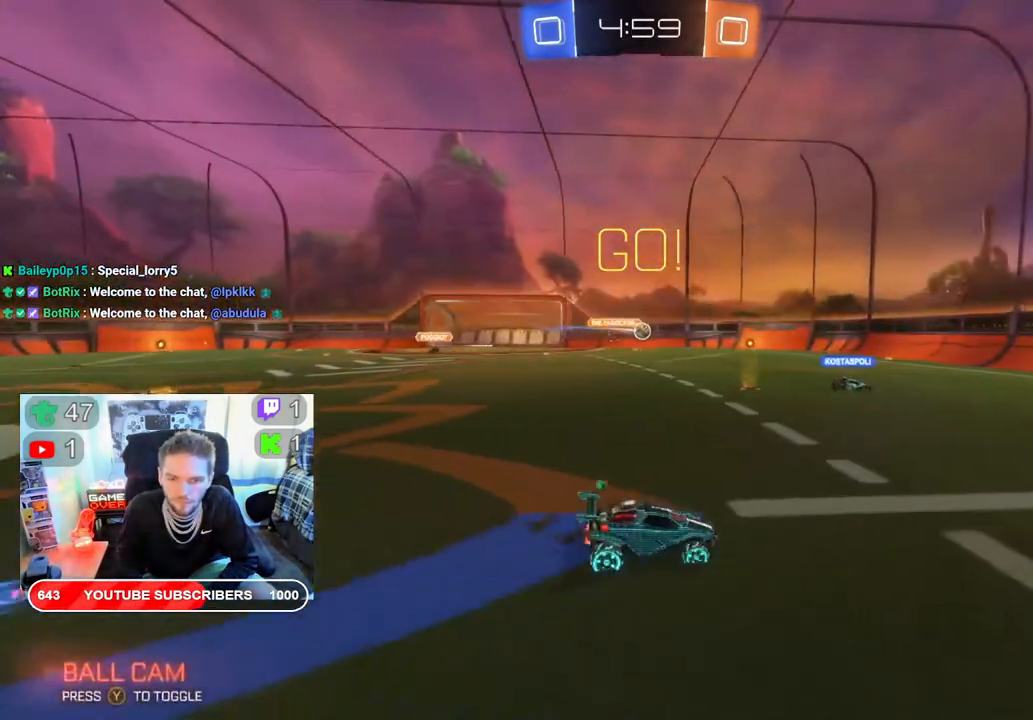
{"buttons": ["B", "R2"], "left_stick": "center", "right_stick": "center", "events": [[67, "B", "down"]]}
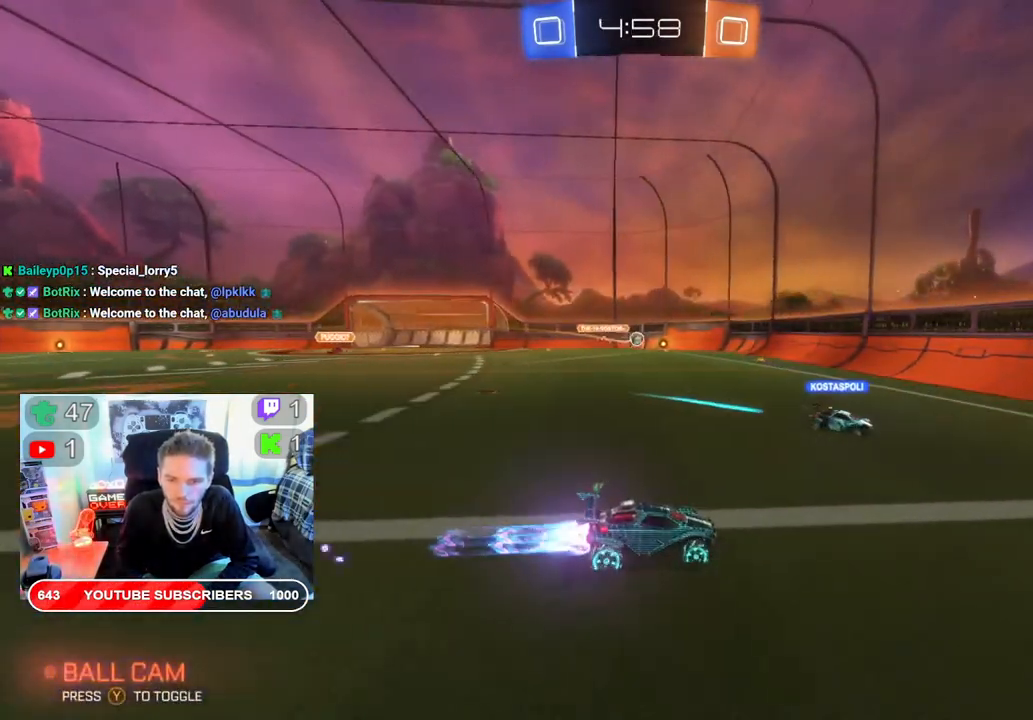
{"buttons": ["R2"], "left_stick": "left", "right_stick": "center", "events": [[217, "left_stick", "left"], [300, "B", "up"]]}
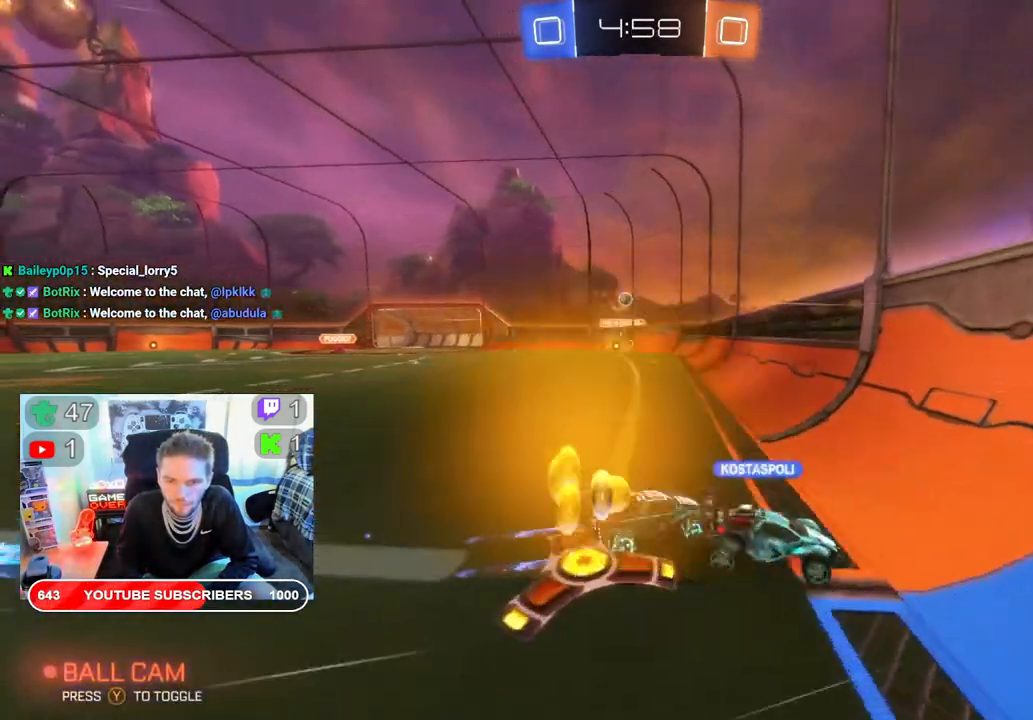
{"buttons": ["R2"], "left_stick": "down-left", "right_stick": "center", "events": [[67, "left_stick", "down-left"]]}
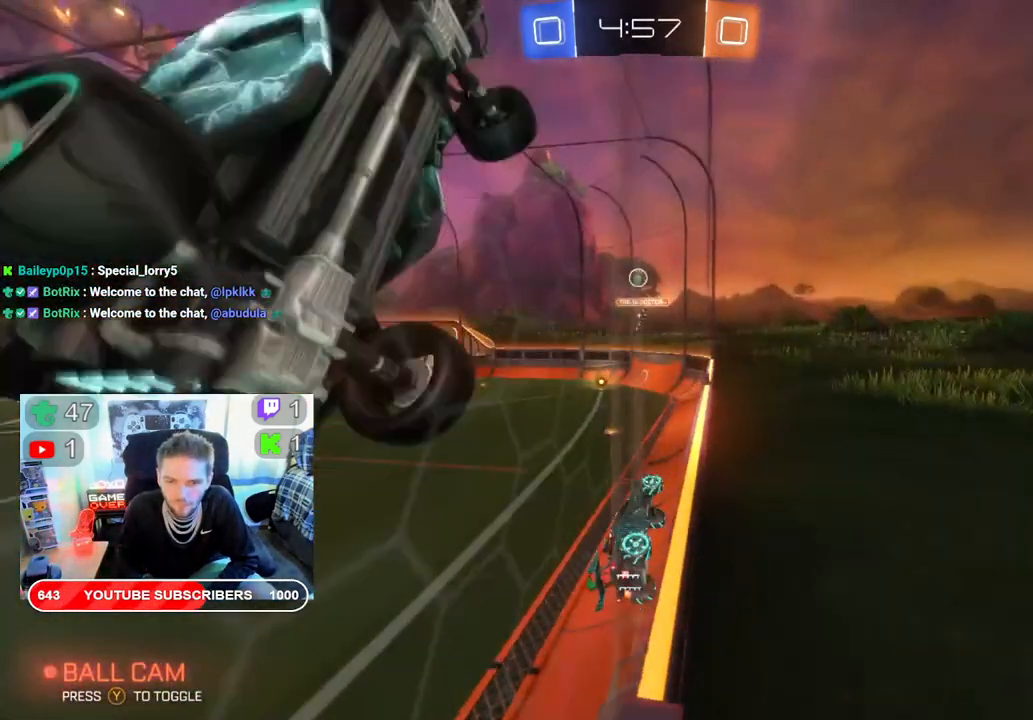
{"buttons": ["R2"], "left_stick": "down-left", "right_stick": "center", "events": []}
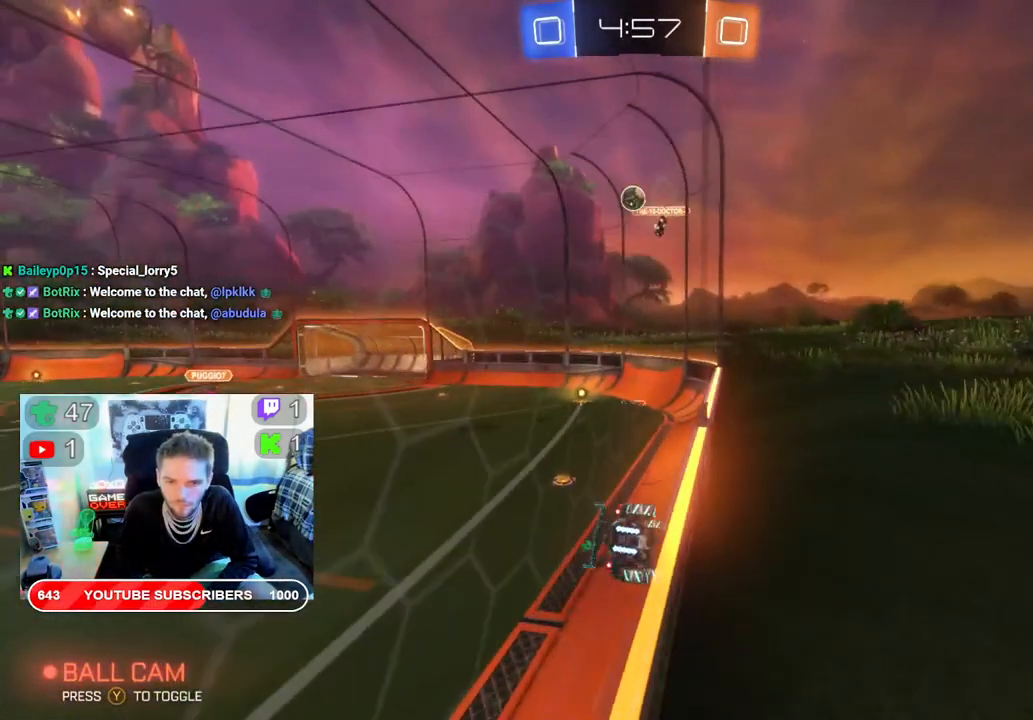
{"buttons": ["R2"], "left_stick": "center", "right_stick": "center", "events": [[83, "R2", "up"], [100, "L2", "down"], [317, "L2", "up"], [400, "R2", "down"], [500, "left_stick", "center"]]}
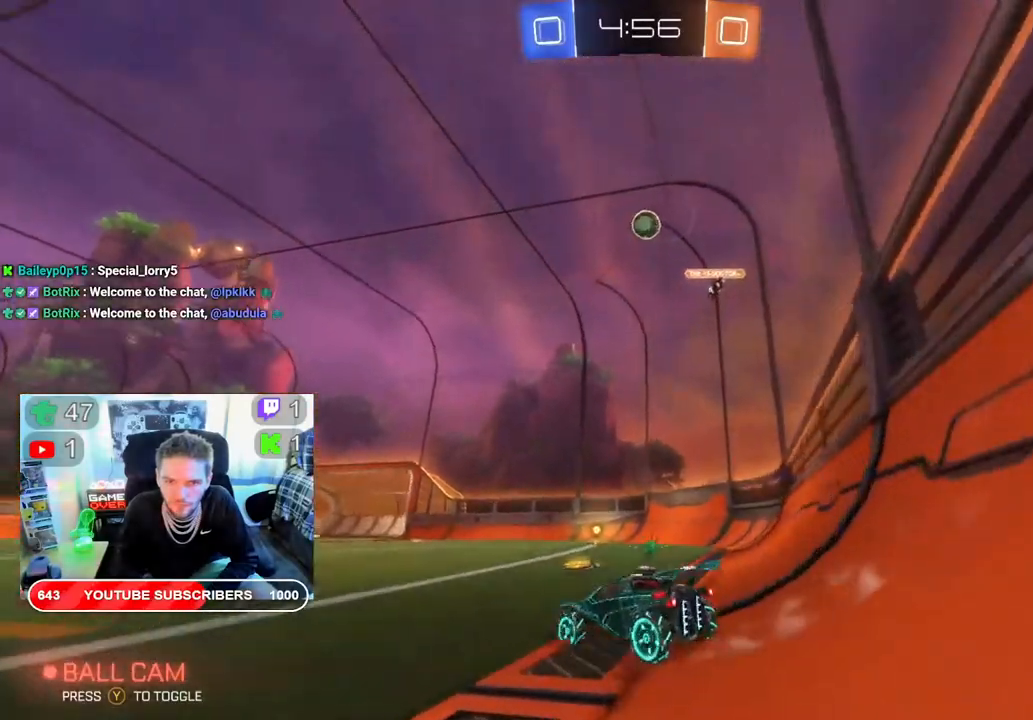
{"buttons": ["R2"], "left_stick": "down-left", "right_stick": "center", "events": [[167, "left_stick", "left"], [300, "left_stick", "down-left"]]}
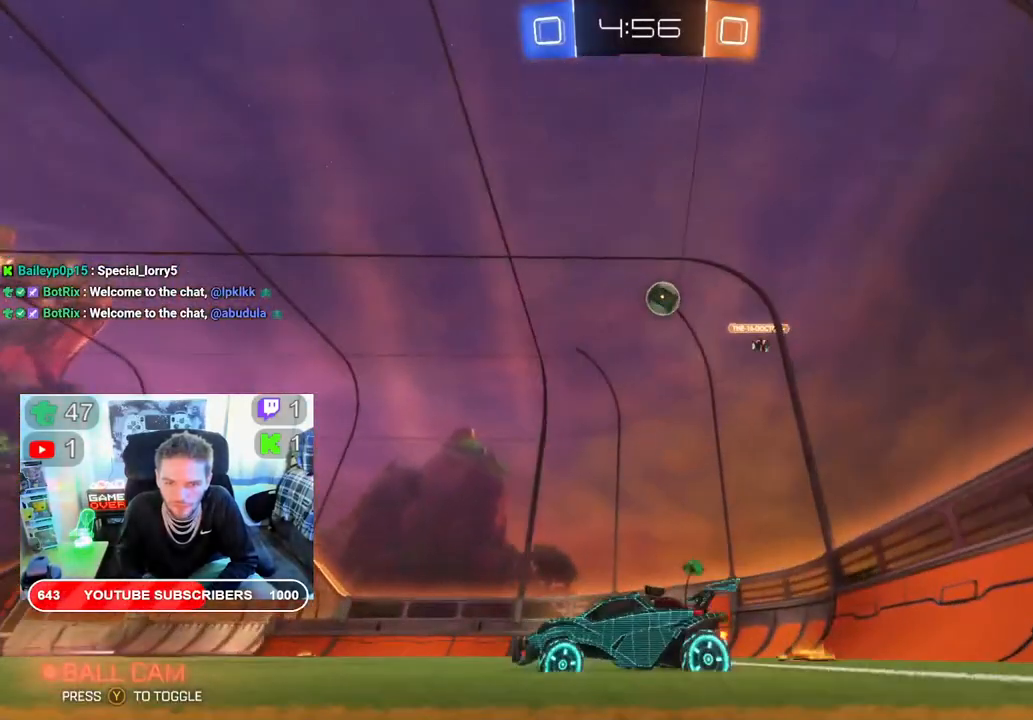
{"buttons": ["X", "R2"], "left_stick": "down-left", "right_stick": "center", "events": [[217, "X", "down"]]}
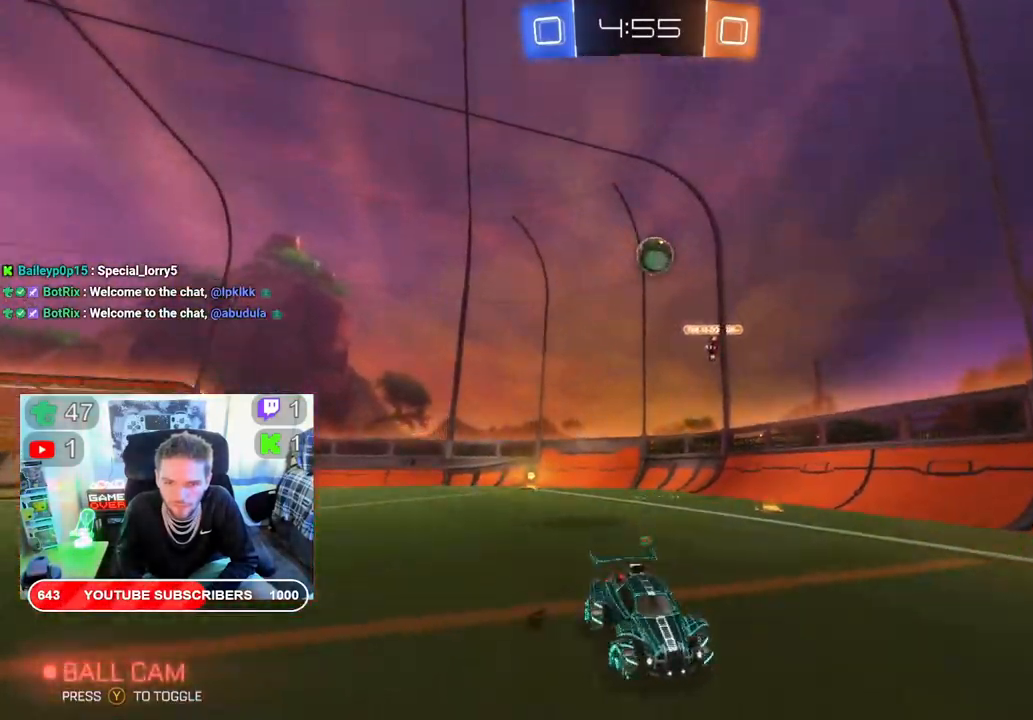
{"buttons": ["R2"], "left_stick": "down-left", "right_stick": "center", "events": [[467, "X", "up"]]}
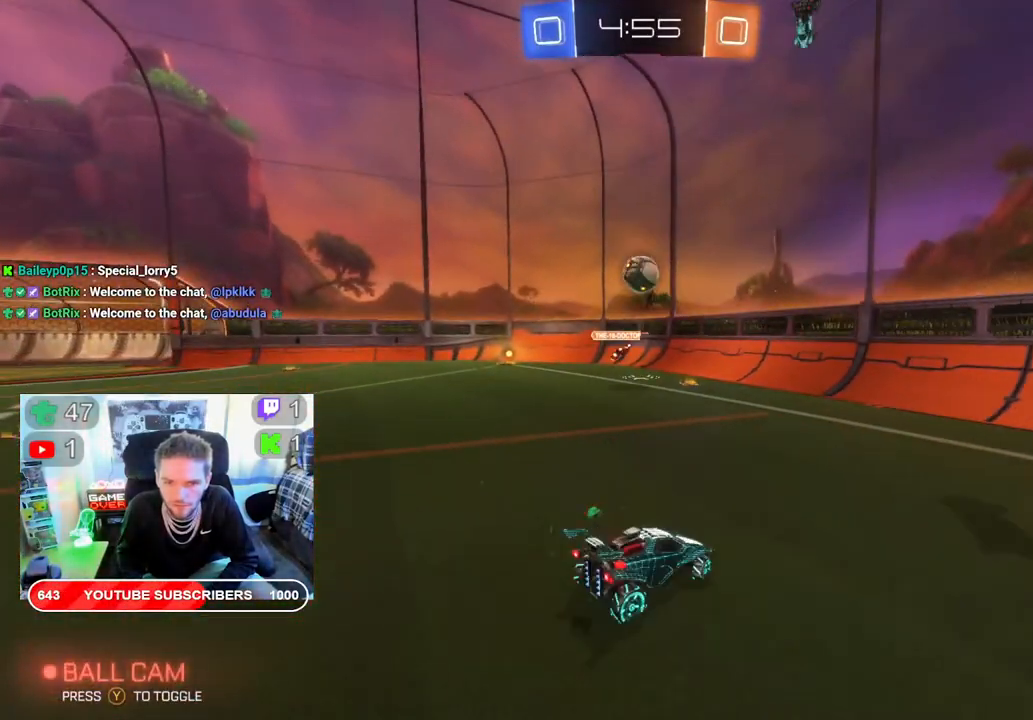
{"buttons": ["R2"], "left_stick": "right", "right_stick": "center", "events": [[183, "left_stick", "center"], [450, "left_stick", "right"]]}
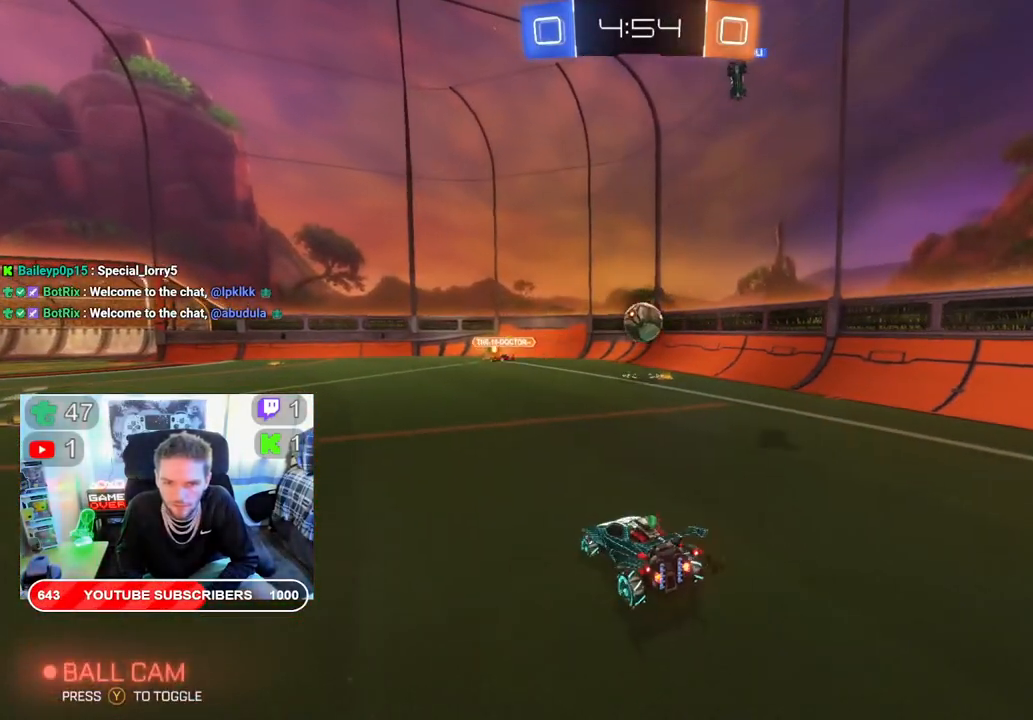
{"buttons": [], "left_stick": "down", "right_stick": "center", "events": [[367, "R2", "up"], [400, "left_stick", "down"]]}
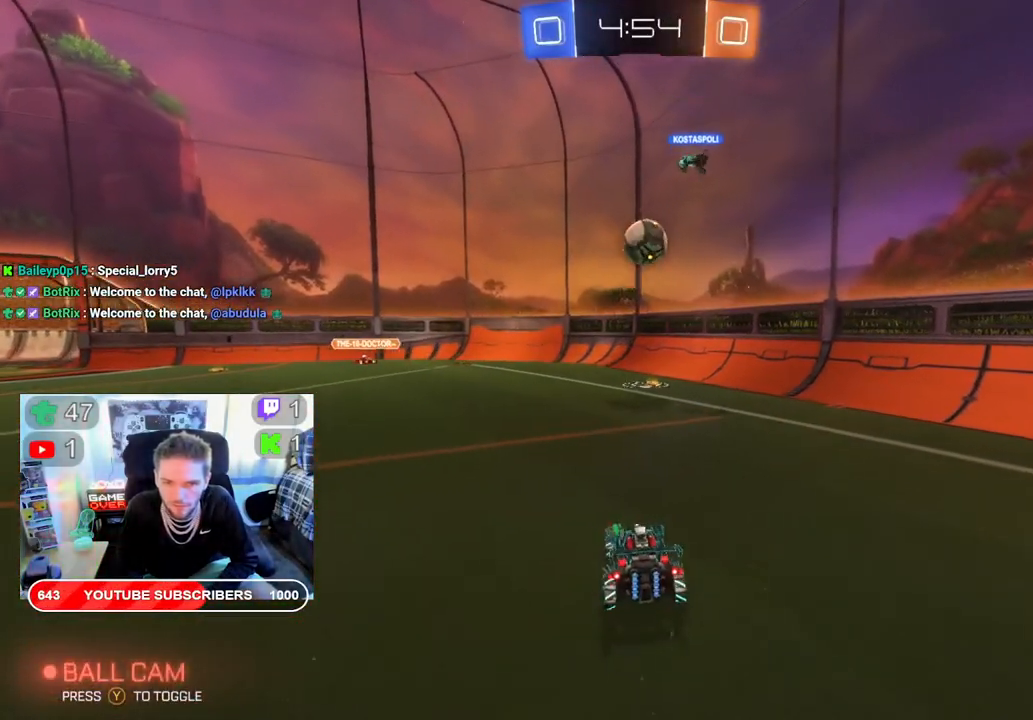
{"buttons": ["R2"], "left_stick": "center", "right_stick": "center", "events": [[50, "left_stick", "right"], [200, "R2", "down"], [250, "left_stick", "center"]]}
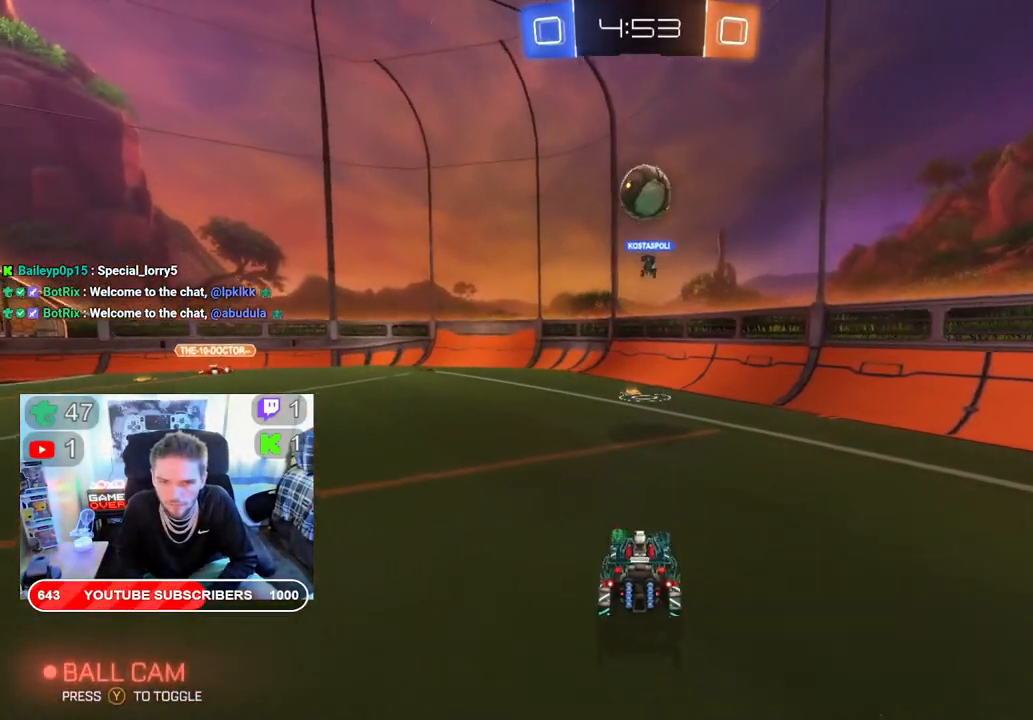
{"buttons": ["A", "R2"], "left_stick": "down-left", "right_stick": "center", "events": [[17, "left_stick", "right"], [200, "left_stick", "center"], [250, "left_stick", "down-left"], [267, "A", "down"]]}
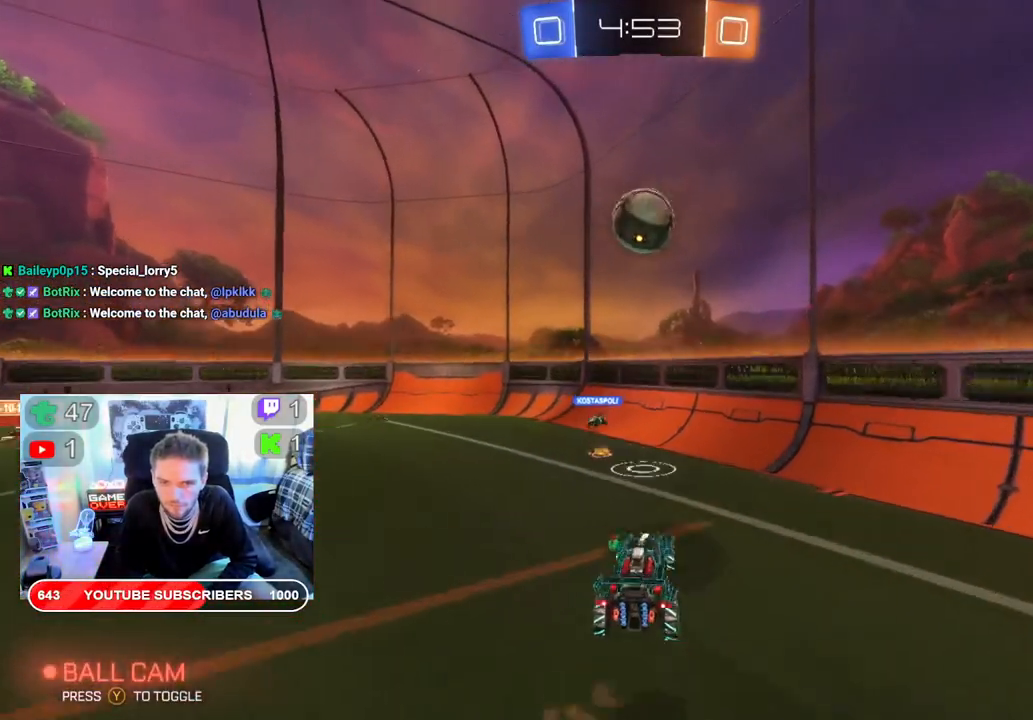
{"buttons": ["B", "R2"], "left_stick": "up-right", "right_stick": "center", "events": [[33, "A", "up"], [100, "left_stick", "center"], [117, "B", "down"], [267, "left_stick", "up-right"]]}
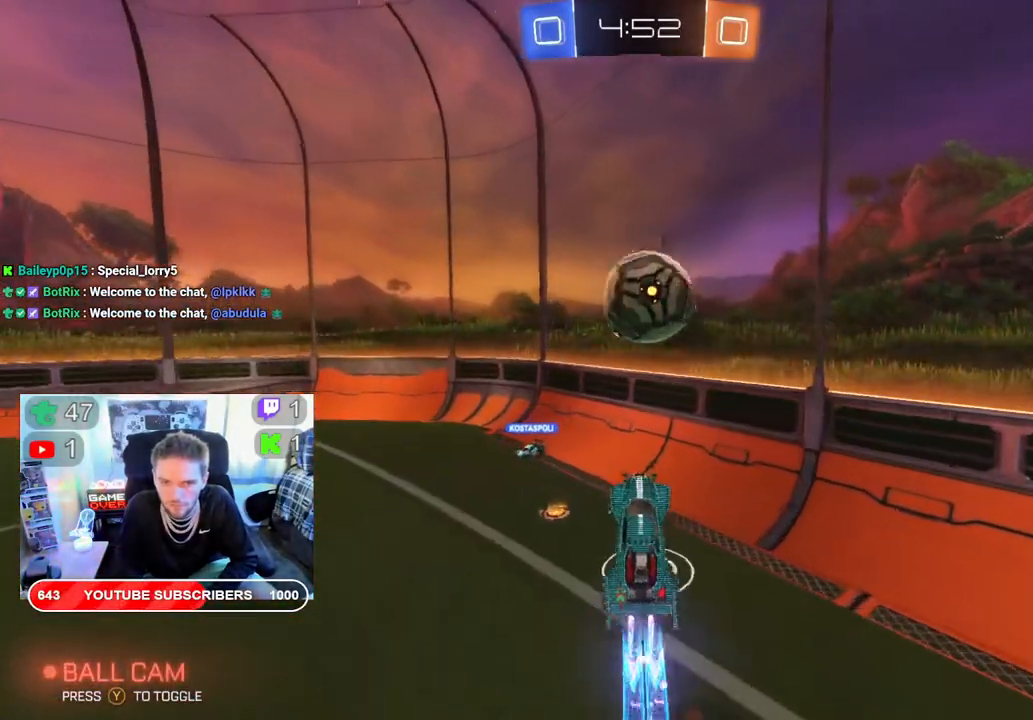
{"buttons": ["R2"], "left_stick": "center", "right_stick": "center", "events": [[100, "left_stick", "up"], [383, "B", "up"], [417, "left_stick", "center"]]}
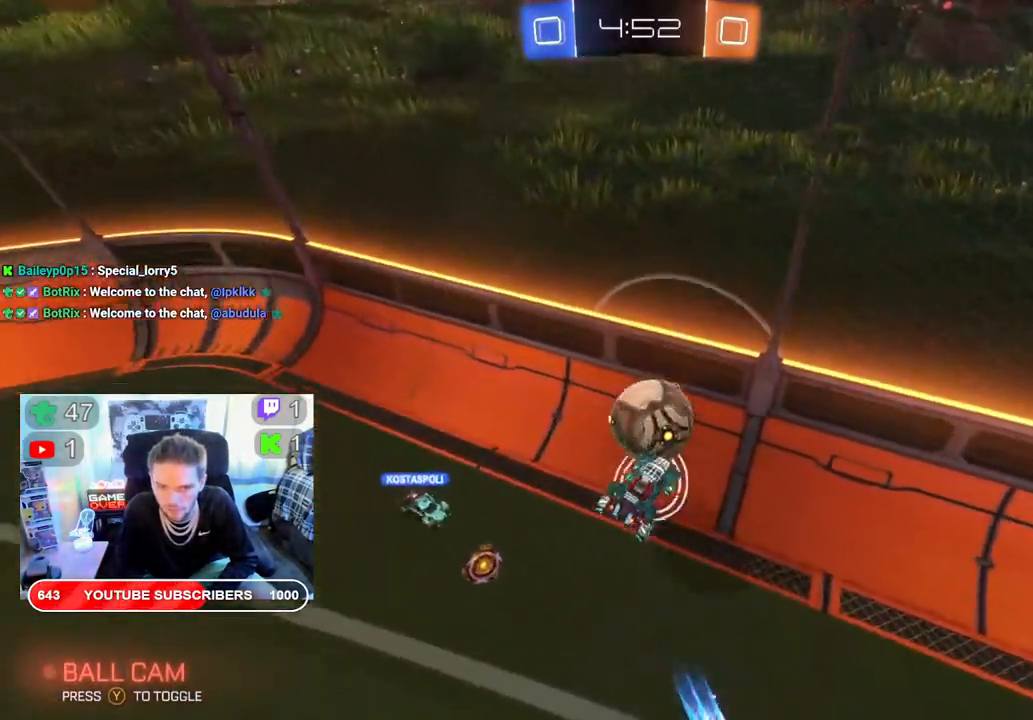
{"buttons": ["R2"], "left_stick": "left", "right_stick": "center", "events": [[83, "left_stick", "left"]]}
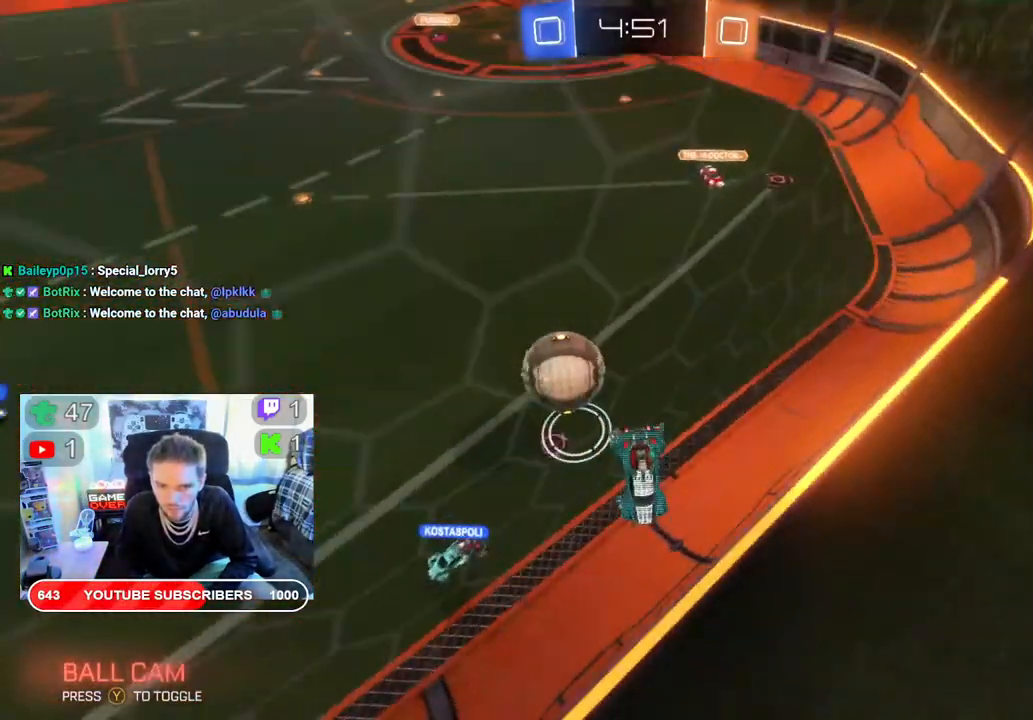
{"buttons": ["R2"], "left_stick": "left", "right_stick": "center", "events": []}
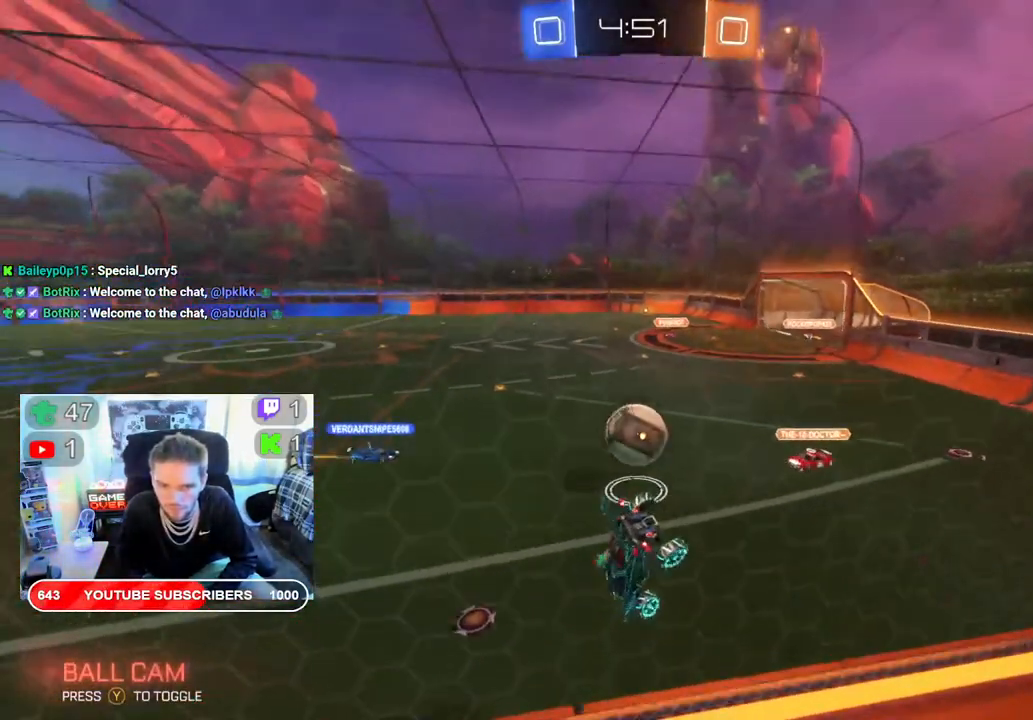
{"buttons": ["R2"], "left_stick": "right", "right_stick": "center", "events": [[67, "left_stick", "right"]]}